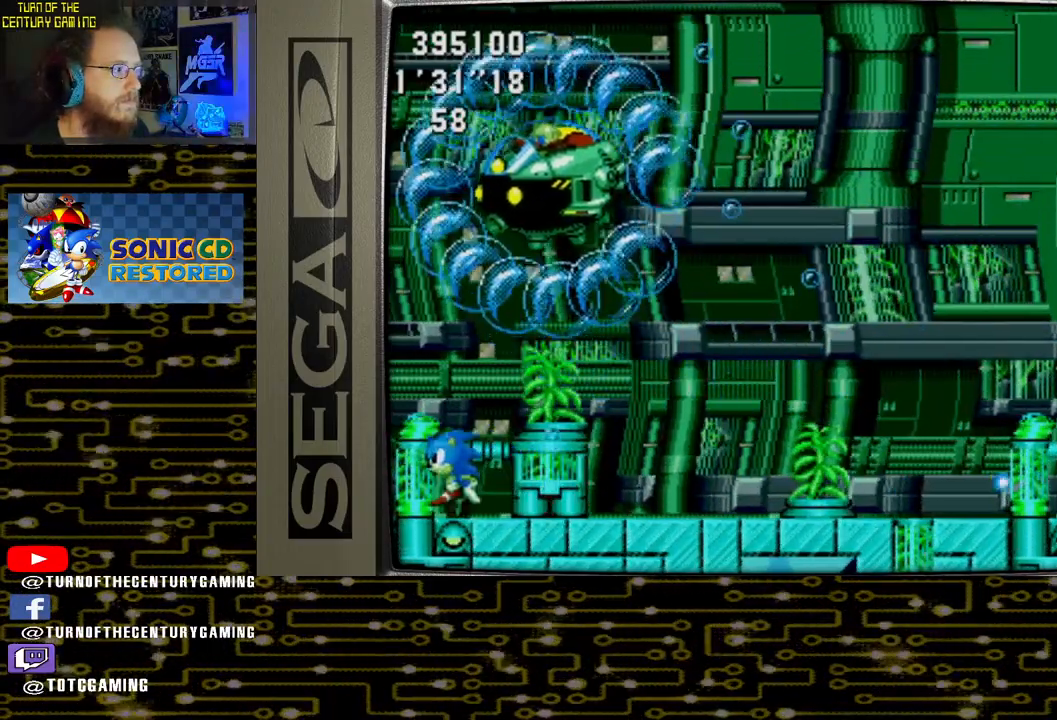
Gameplay with a controller (PlayStation layout); each line is a JSON object with the inputs held at the frame after it. "events" lists button and stick changes between this image and that frame as [ms after this image, input, new state], when the widget could be followed in between.
{"buttons": ["CROSS"], "left_stick": "center", "right_stick": "center", "events": [[17, "DPAD_RIGHT", "down"], [67, "CROSS", "down"], [417, "DPAD_RIGHT", "up"]]}
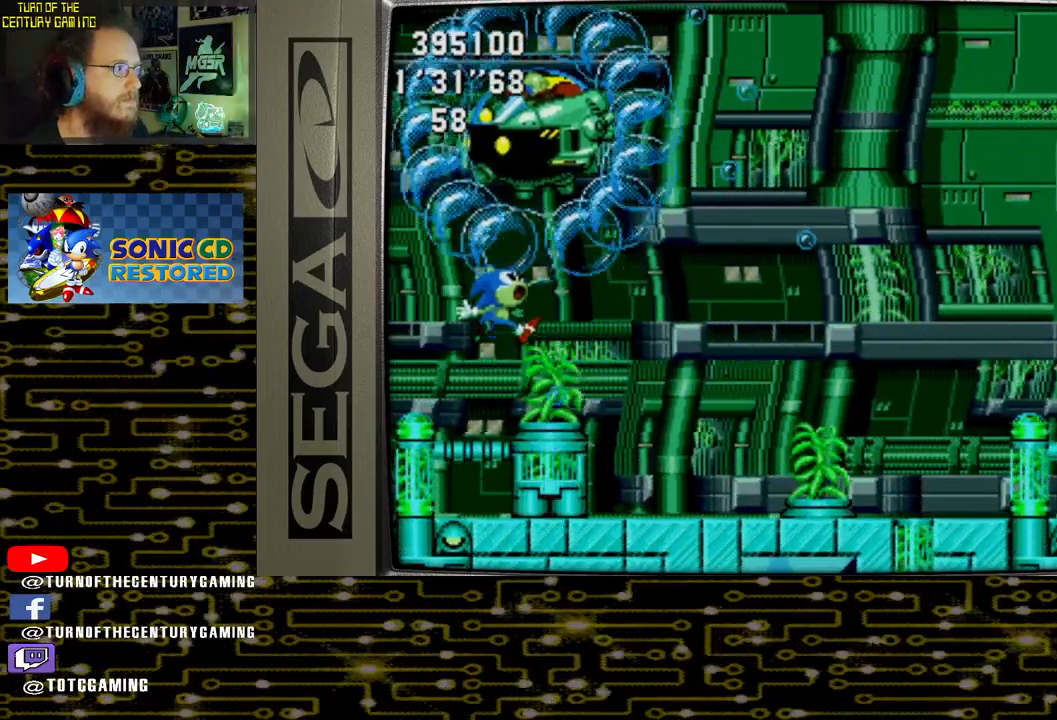
{"buttons": ["CROSS", "DPAD_RIGHT"], "left_stick": "center", "right_stick": "center", "events": [[250, "DPAD_RIGHT", "down"], [300, "CROSS", "up"], [467, "CROSS", "down"]]}
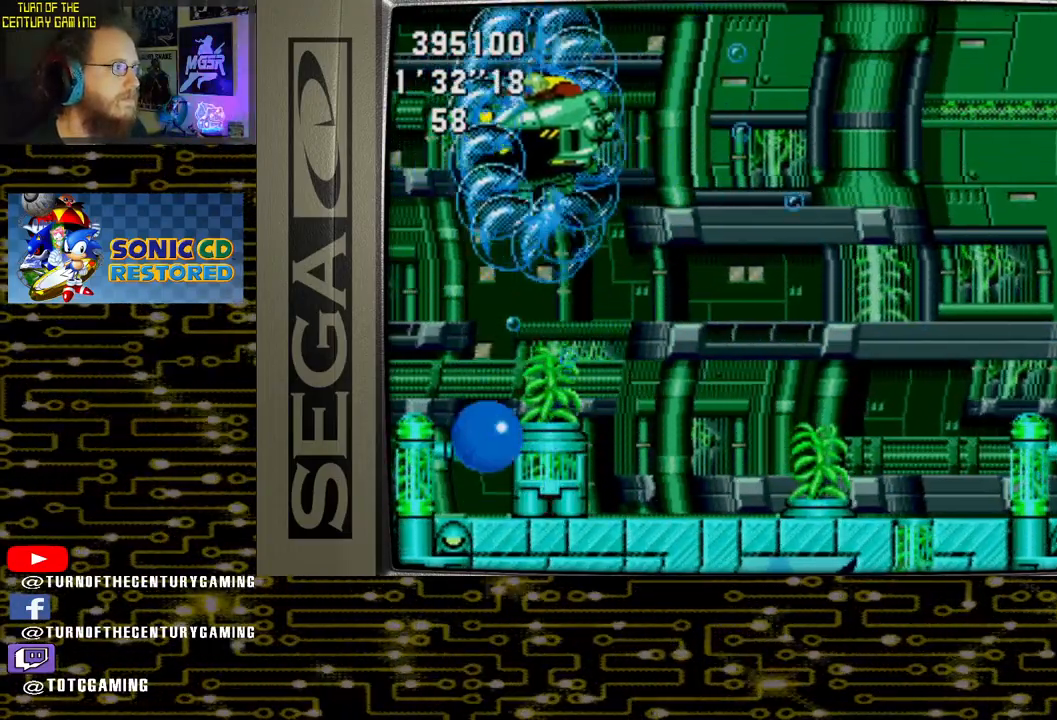
{"buttons": ["CROSS", "DPAD_RIGHT"], "left_stick": "center", "right_stick": "center", "events": [[200, "DPAD_RIGHT", "up"], [500, "DPAD_RIGHT", "down"]]}
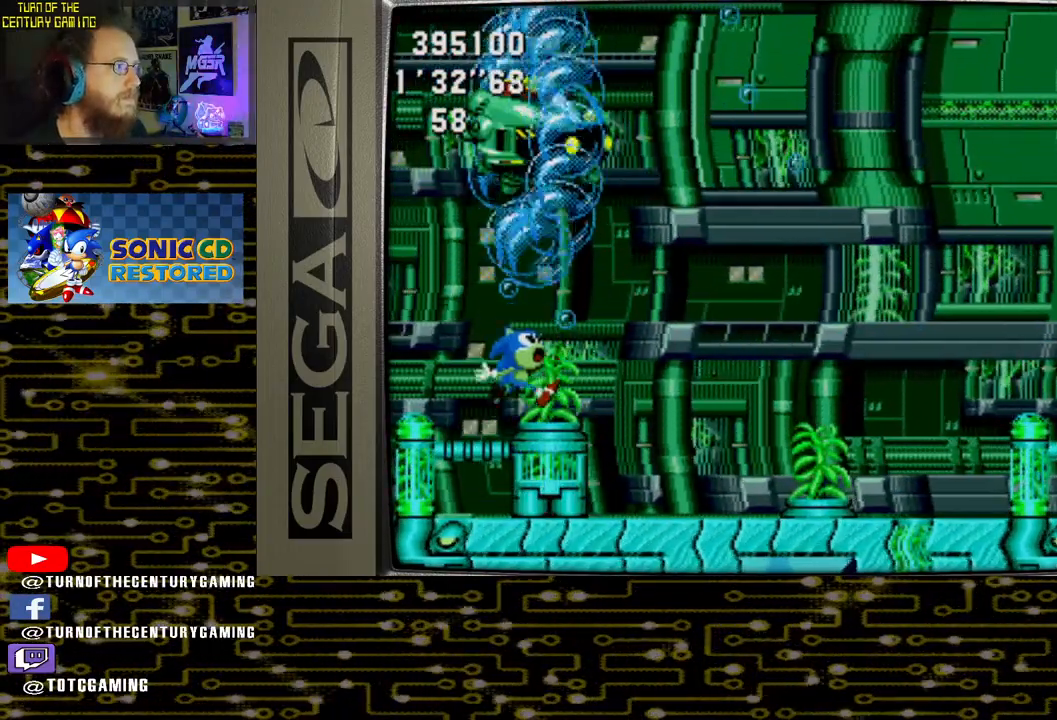
{"buttons": ["DPAD_RIGHT"], "left_stick": "center", "right_stick": "center", "events": [[117, "CROSS", "up"]]}
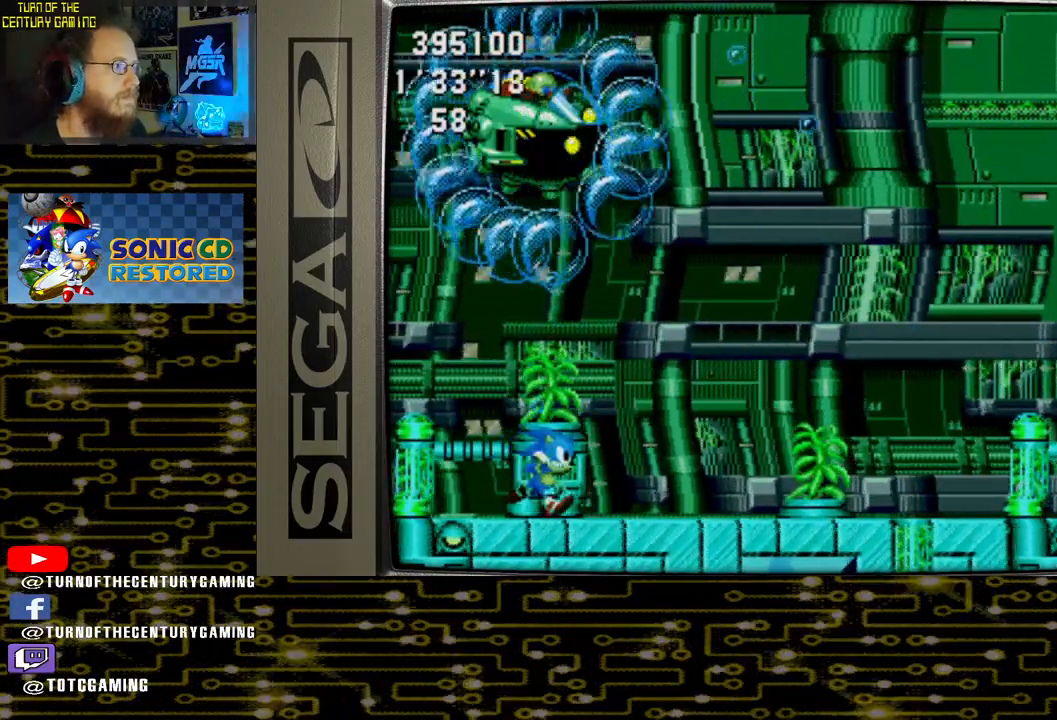
{"buttons": ["DPAD_RIGHT"], "left_stick": "center", "right_stick": "center", "events": []}
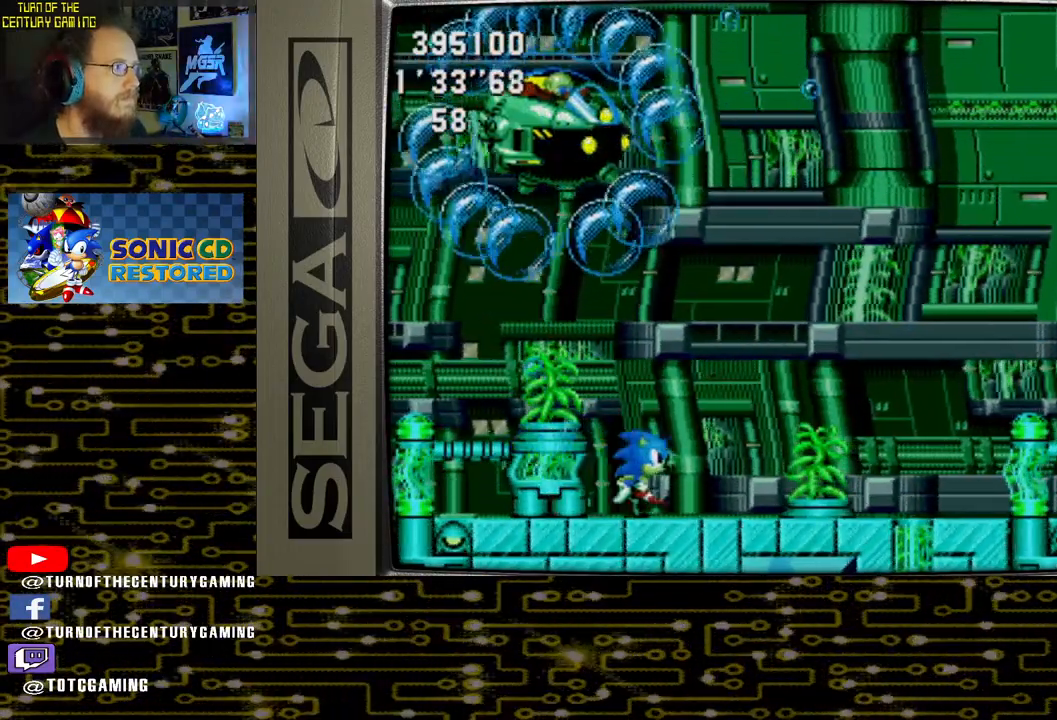
{"buttons": [], "left_stick": "center", "right_stick": "center", "events": [[283, "DPAD_RIGHT", "up"]]}
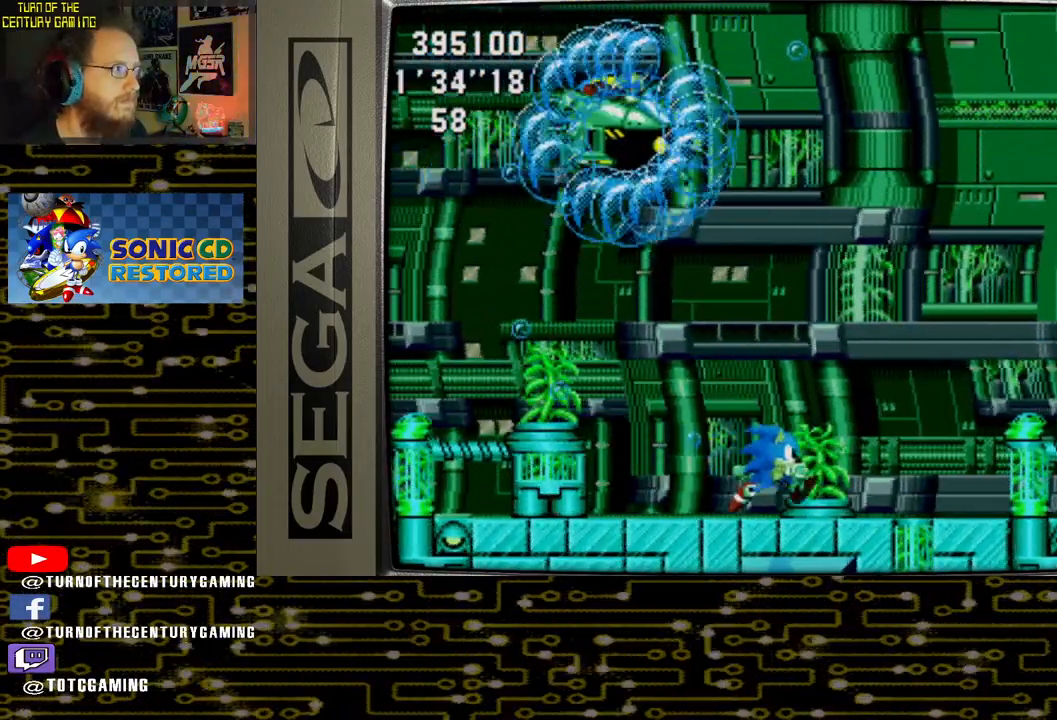
{"buttons": [], "left_stick": "center", "right_stick": "center", "events": []}
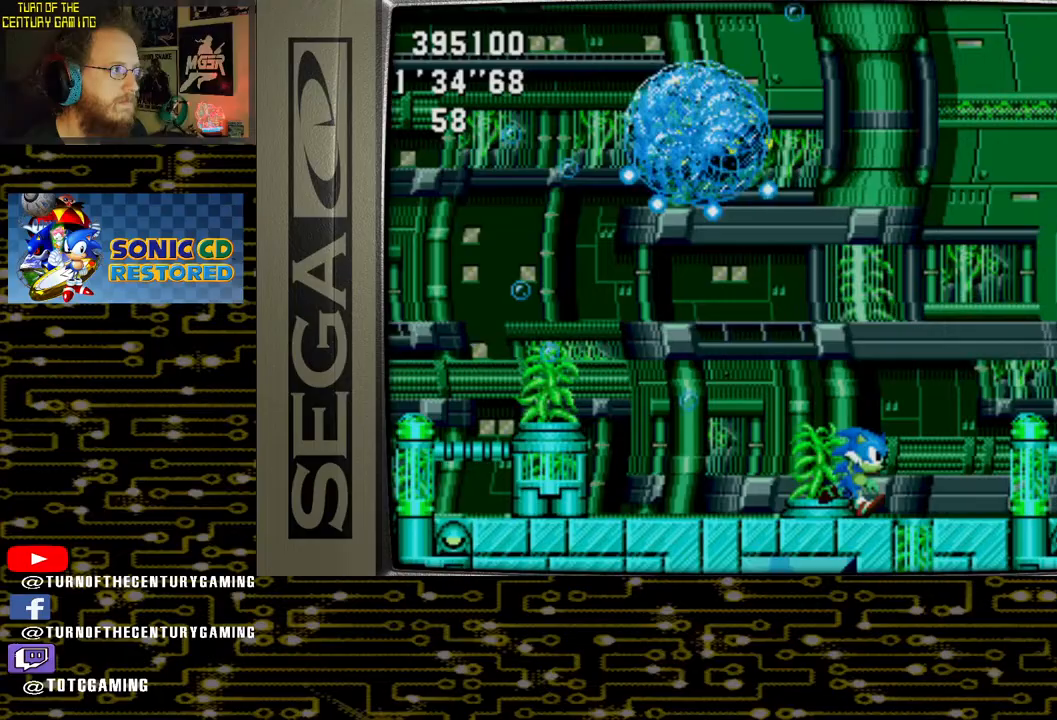
{"buttons": [], "left_stick": "center", "right_stick": "center", "events": []}
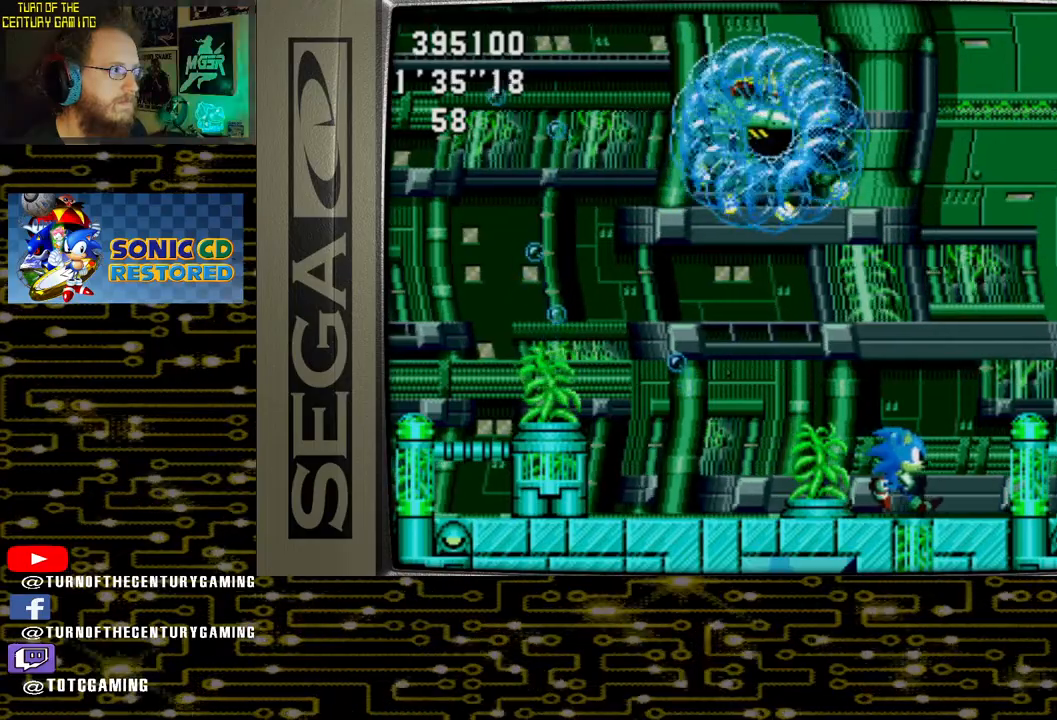
{"buttons": [], "left_stick": "center", "right_stick": "center", "events": [[117, "DPAD_RIGHT", "down"], [367, "DPAD_RIGHT", "up"]]}
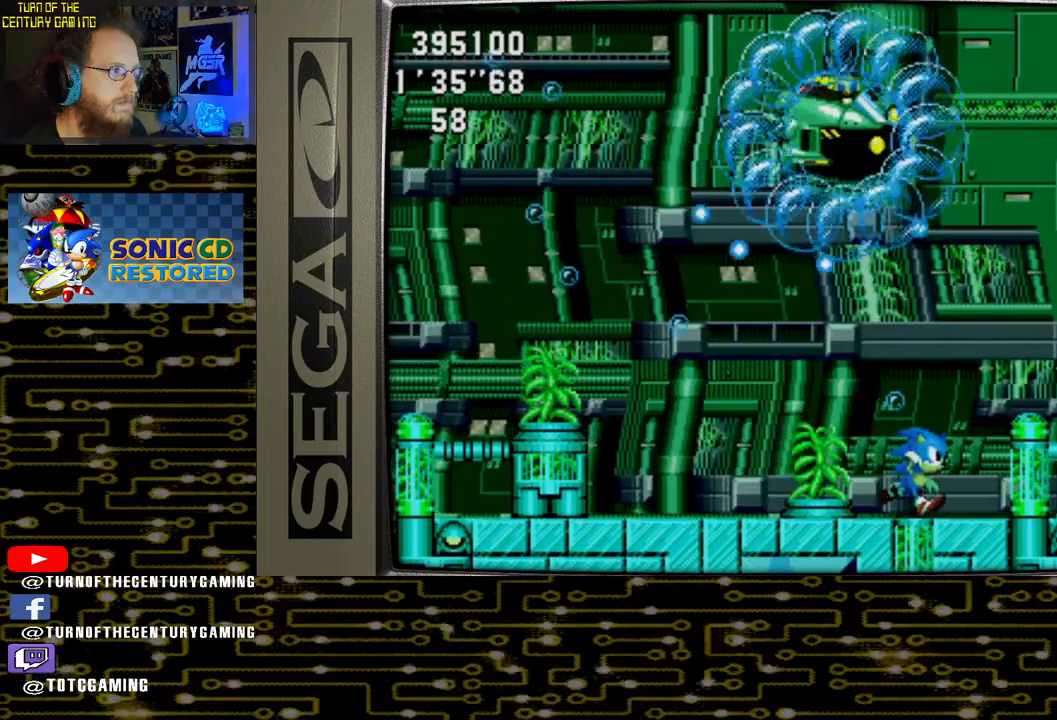
{"buttons": [], "left_stick": "center", "right_stick": "center", "events": [[67, "DPAD_RIGHT", "down"], [250, "DPAD_RIGHT", "up"]]}
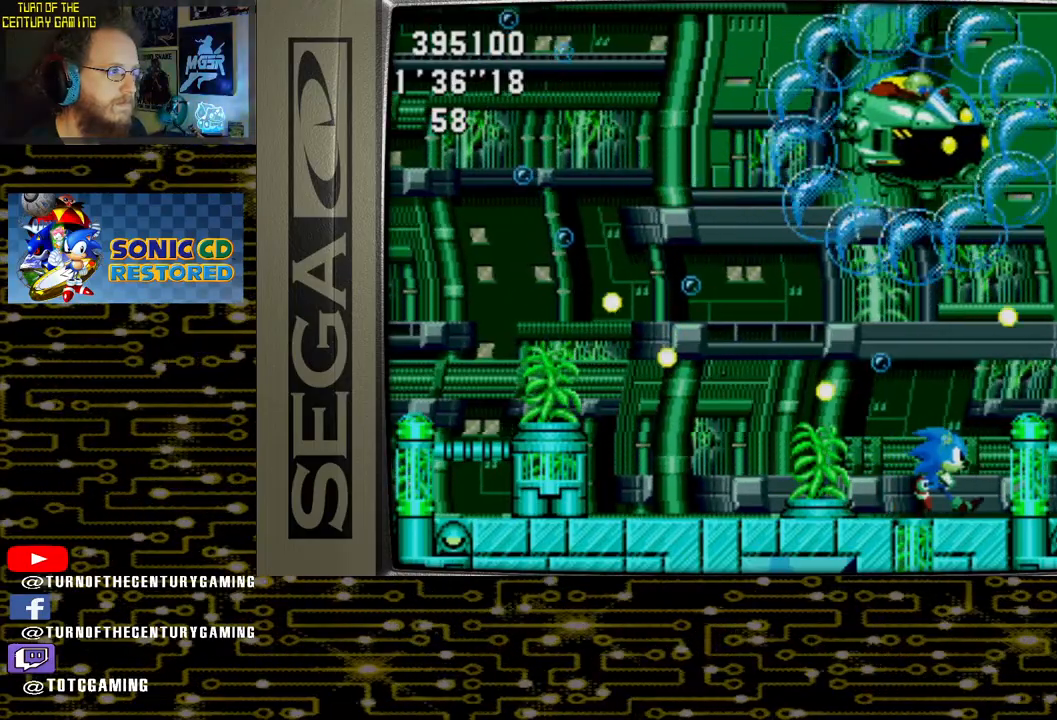
{"buttons": ["CROSS", "DPAD_RIGHT"], "left_stick": "center", "right_stick": "center", "events": [[17, "DPAD_RIGHT", "down"], [233, "DPAD_RIGHT", "up"], [383, "CROSS", "down"], [500, "DPAD_RIGHT", "down"]]}
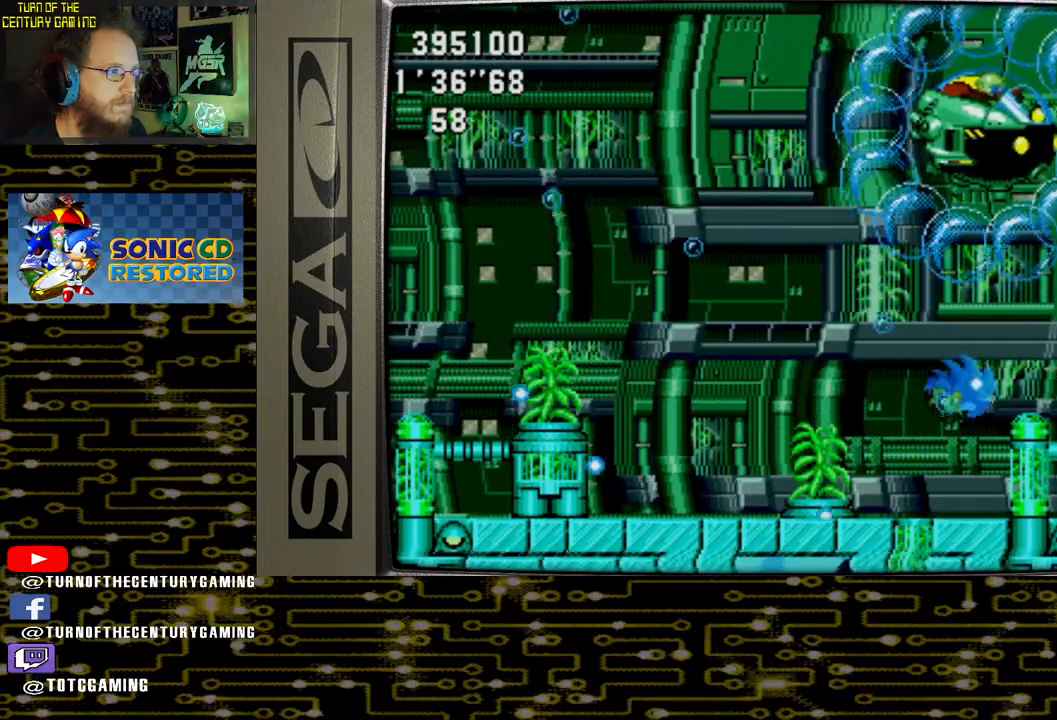
{"buttons": ["CROSS"], "left_stick": "center", "right_stick": "center", "events": [[350, "DPAD_RIGHT", "up"]]}
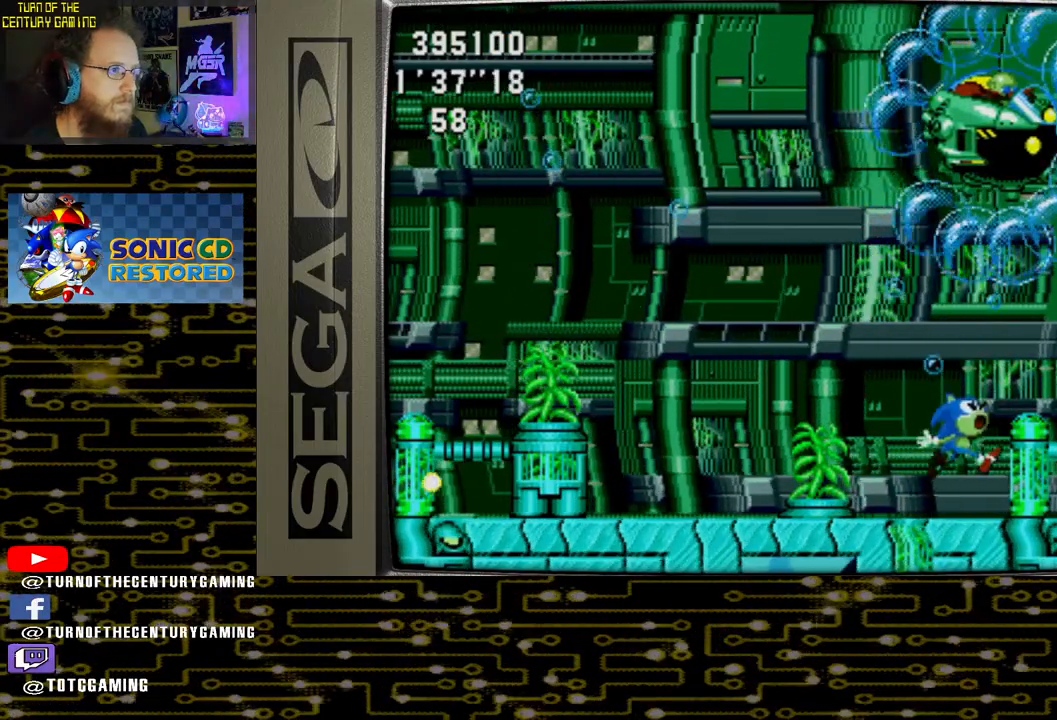
{"buttons": ["CROSS"], "left_stick": "center", "right_stick": "center", "events": [[33, "CROSS", "up"], [83, "DPAD_RIGHT", "down"], [217, "CROSS", "down"], [467, "DPAD_RIGHT", "up"]]}
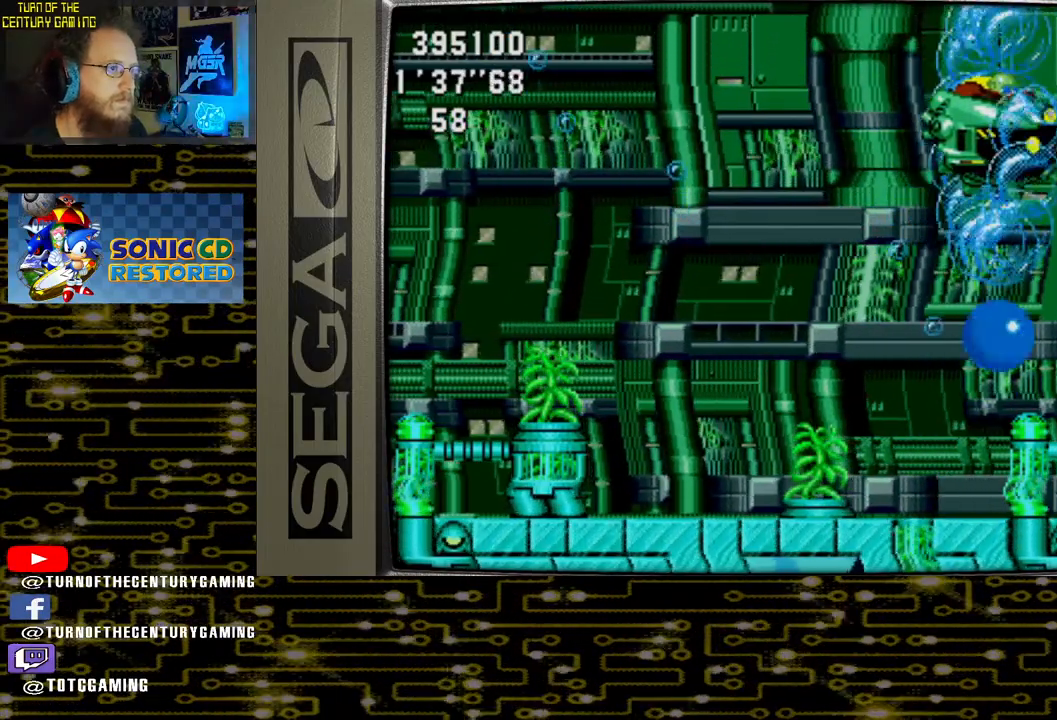
{"buttons": [], "left_stick": "center", "right_stick": "center", "events": [[183, "DPAD_LEFT", "down"], [367, "DPAD_LEFT", "up"], [417, "CROSS", "up"]]}
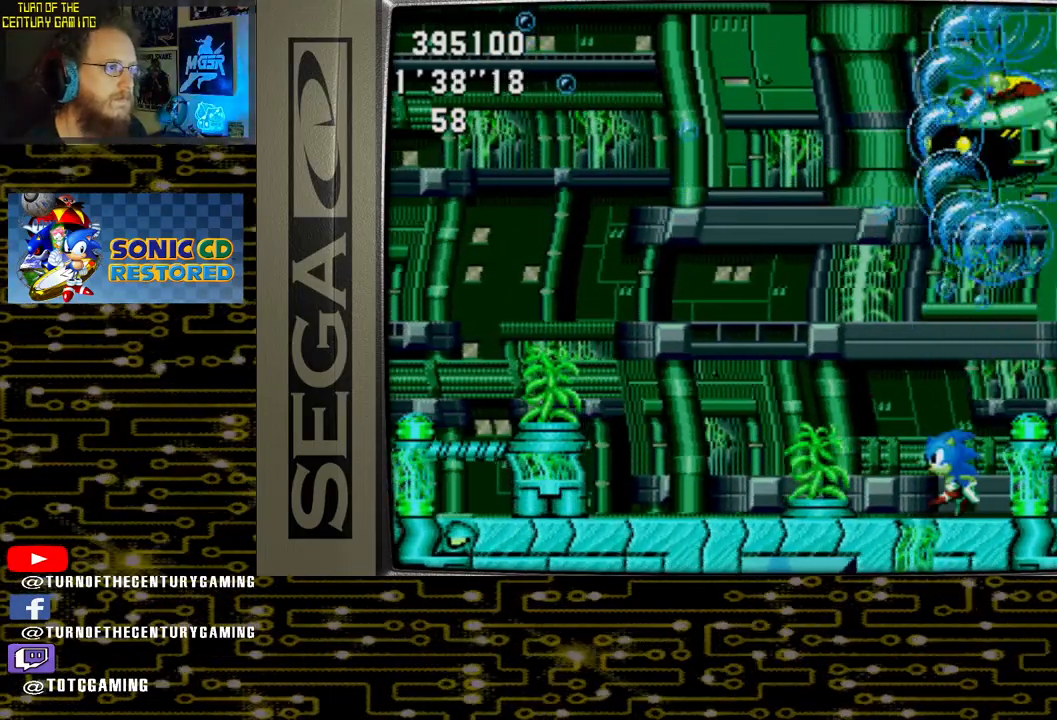
{"buttons": [], "left_stick": "center", "right_stick": "center", "events": [[150, "DPAD_LEFT", "down"], [333, "DPAD_LEFT", "up"]]}
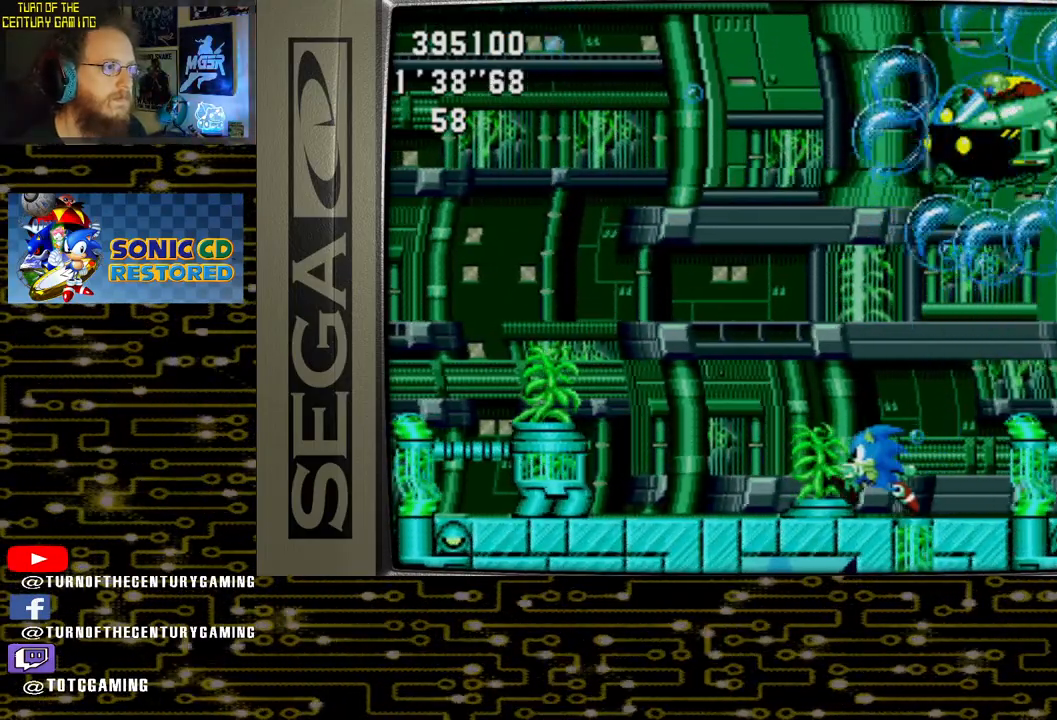
{"buttons": [], "left_stick": "center", "right_stick": "center", "events": []}
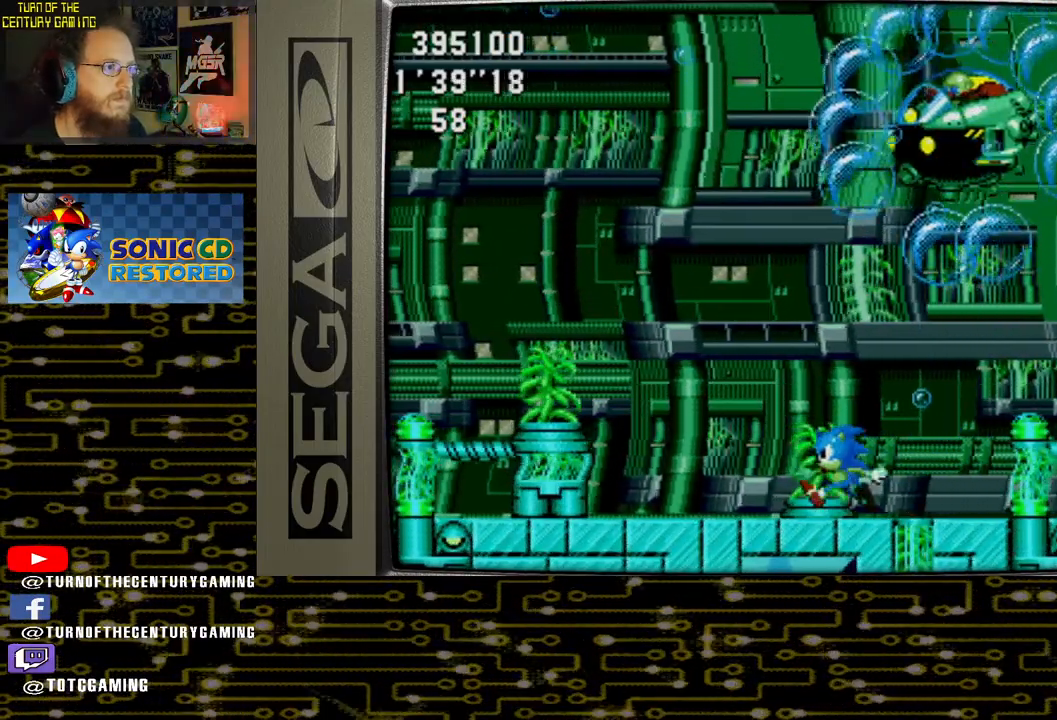
{"buttons": ["DPAD_LEFT"], "left_stick": "center", "right_stick": "center", "events": [[117, "DPAD_LEFT", "down"]]}
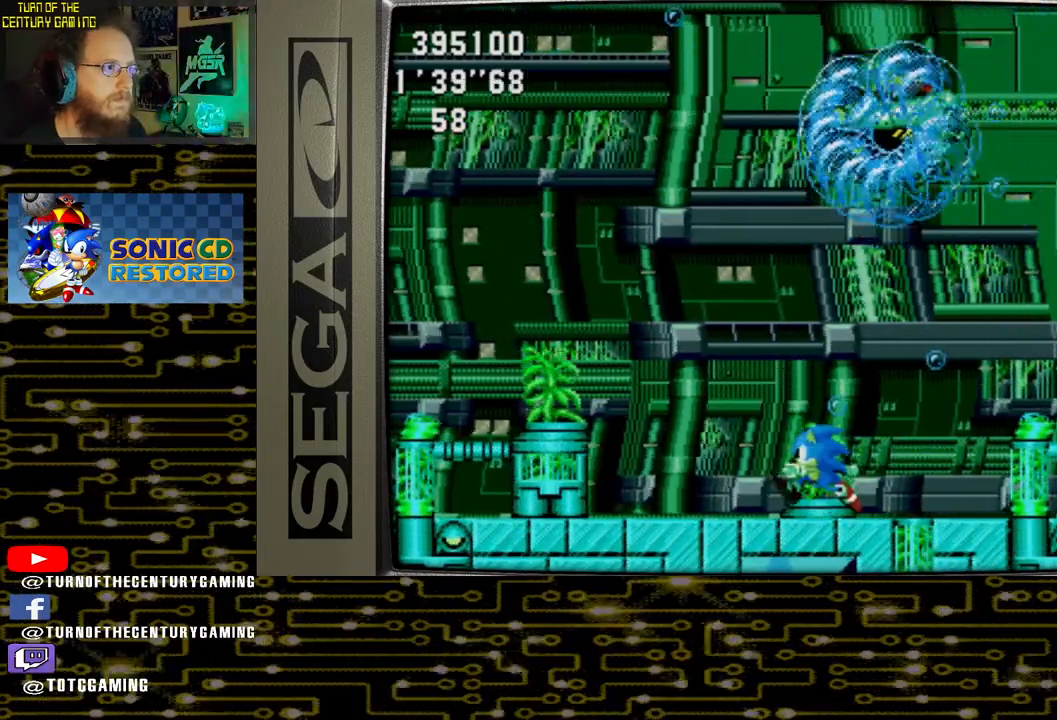
{"buttons": [], "left_stick": "center", "right_stick": "center", "events": [[167, "DPAD_LEFT", "up"]]}
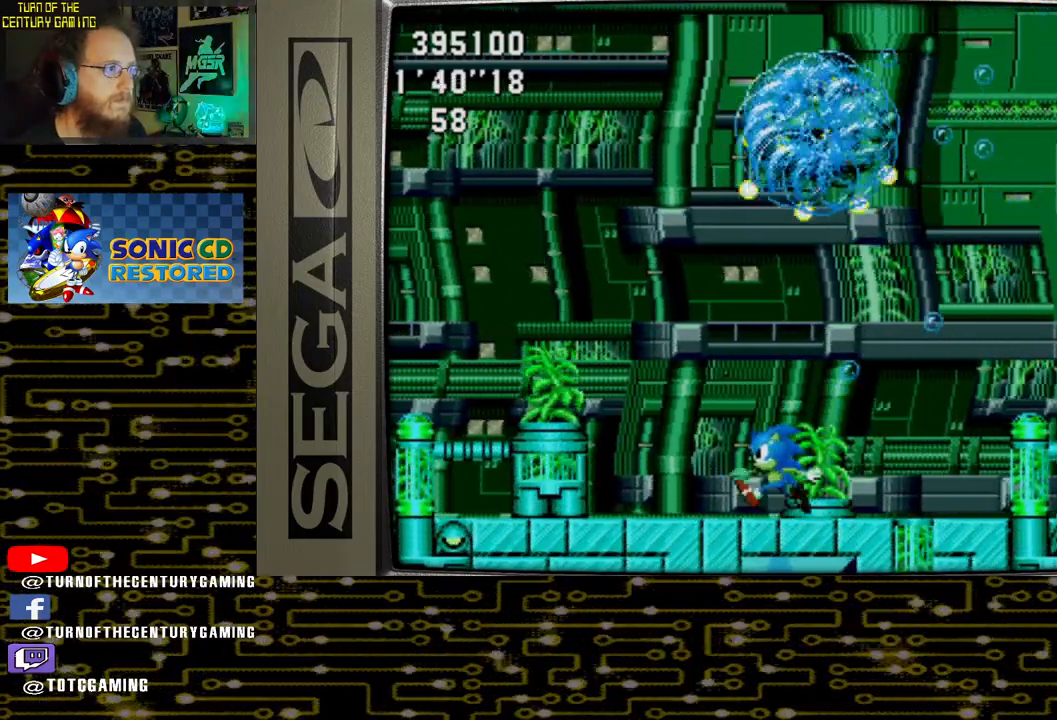
{"buttons": ["DPAD_LEFT"], "left_stick": "center", "right_stick": "center", "events": [[200, "DPAD_LEFT", "down"]]}
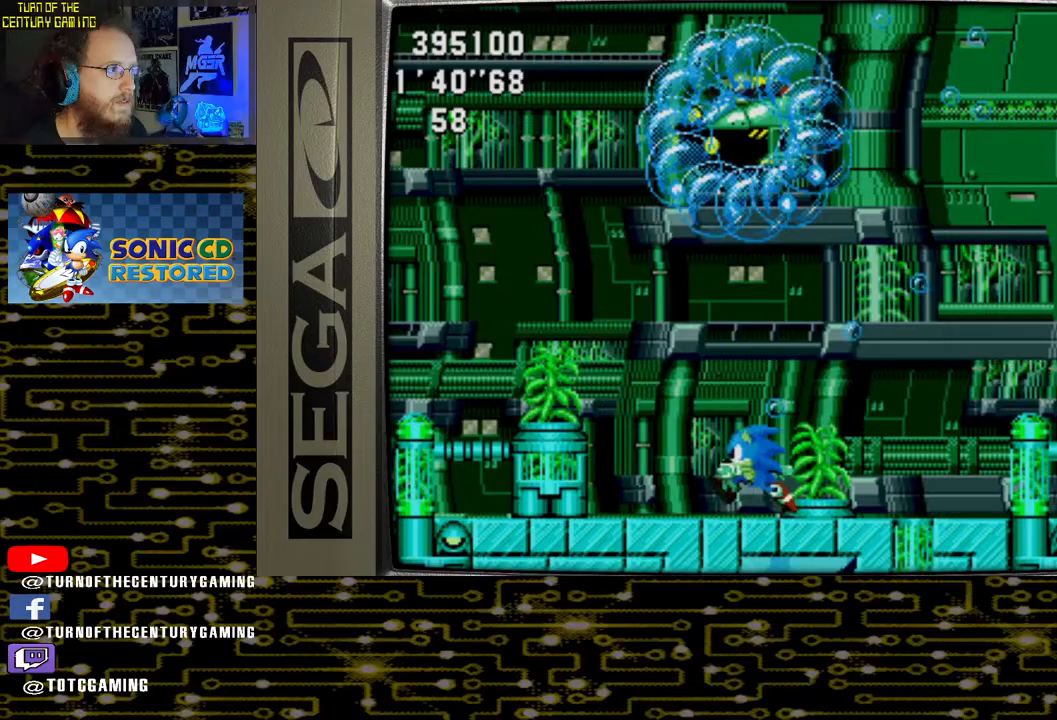
{"buttons": ["DPAD_LEFT"], "left_stick": "center", "right_stick": "center", "events": []}
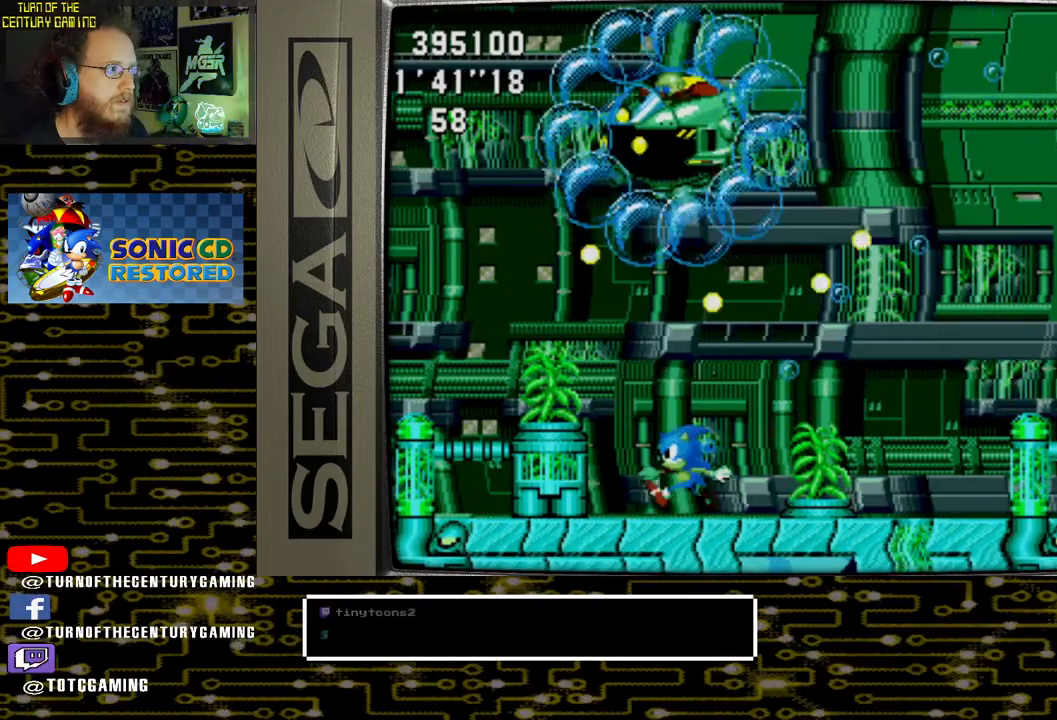
{"buttons": [], "left_stick": "center", "right_stick": "center", "events": [[50, "DPAD_LEFT", "up"], [250, "DPAD_LEFT", "down"], [433, "DPAD_LEFT", "up"]]}
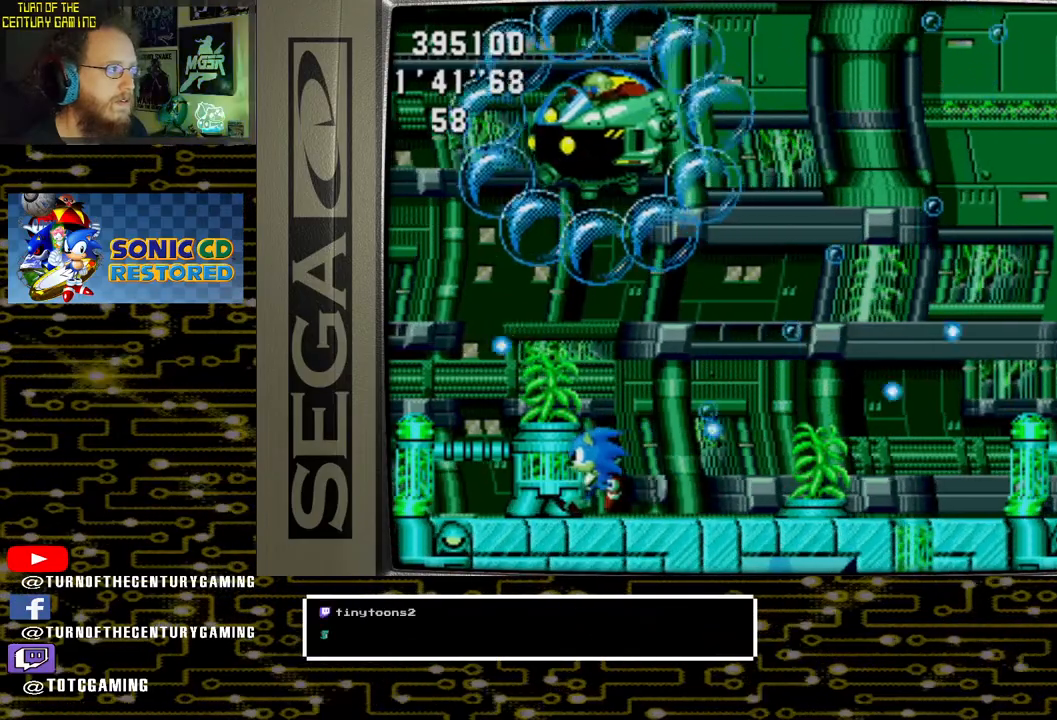
{"buttons": ["DPAD_LEFT"], "left_stick": "center", "right_stick": "center", "events": [[250, "DPAD_RIGHT", "down"], [317, "DPAD_RIGHT", "up"], [483, "DPAD_LEFT", "down"]]}
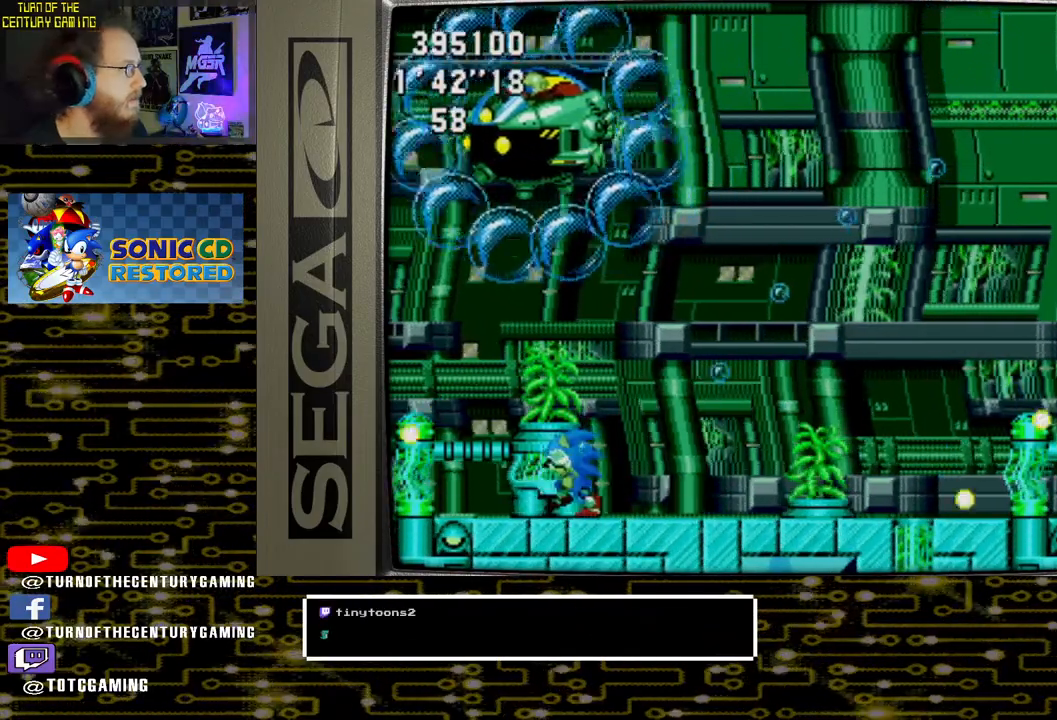
{"buttons": ["CROSS"], "left_stick": "center", "right_stick": "center", "events": [[100, "CROSS", "down"], [283, "DPAD_LEFT", "up"]]}
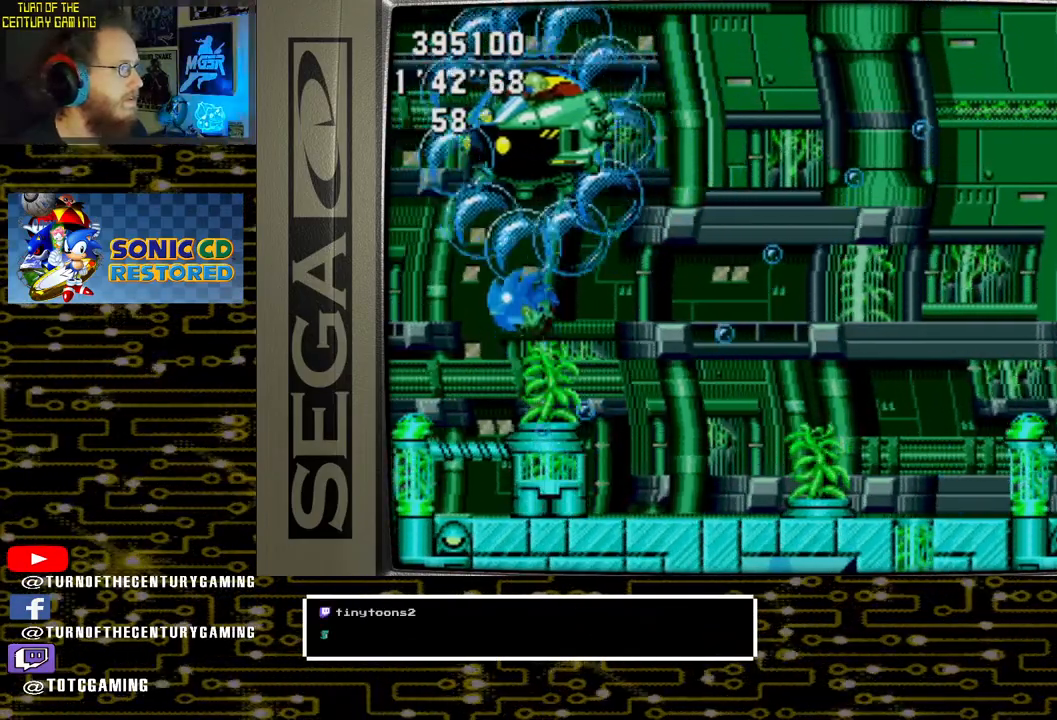
{"buttons": ["CROSS", "DPAD_LEFT"], "left_stick": "center", "right_stick": "center", "events": [[250, "CROSS", "up"], [433, "DPAD_LEFT", "down"], [450, "CROSS", "down"]]}
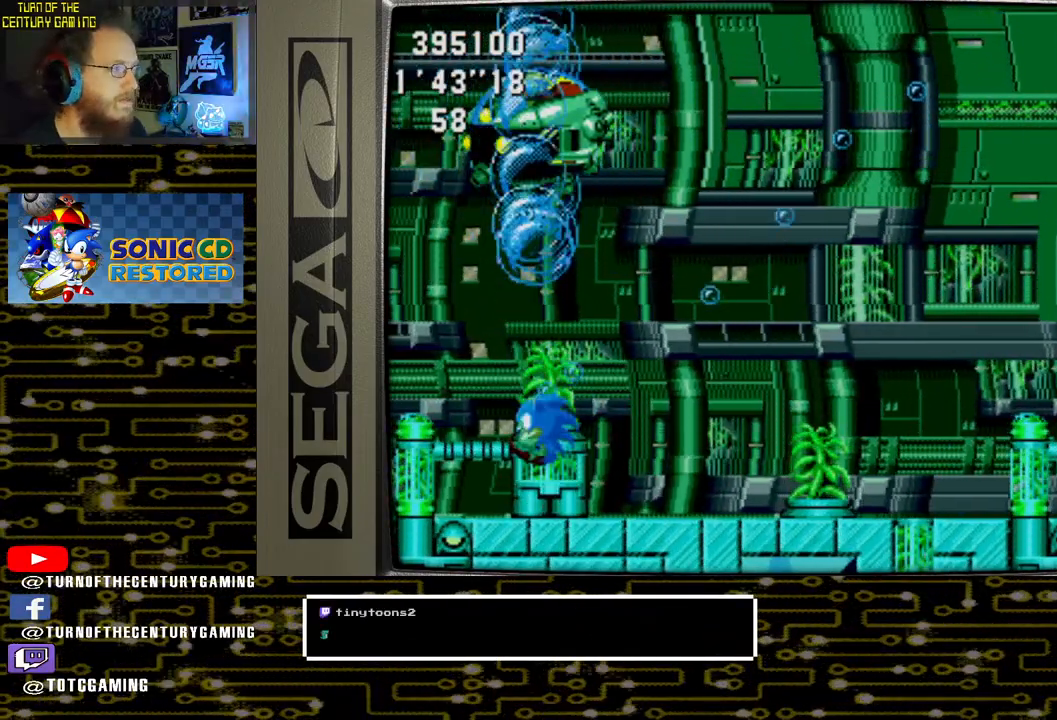
{"buttons": ["CROSS", "DPAD_RIGHT"], "left_stick": "center", "right_stick": "center"}
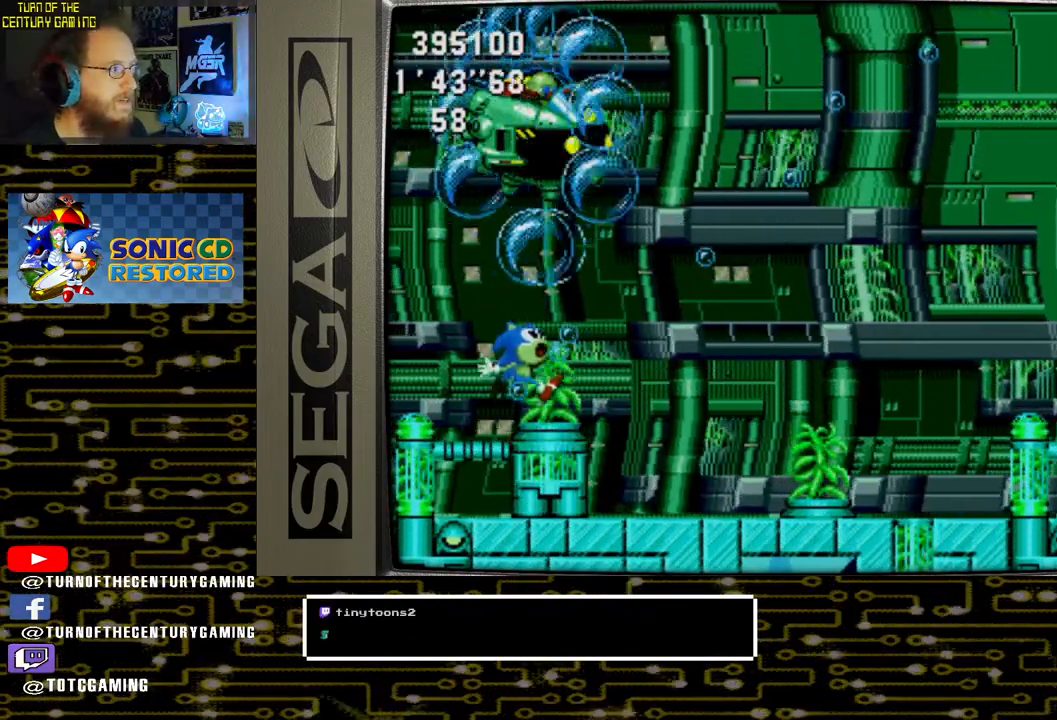
{"buttons": ["CROSS", "DPAD_RIGHT"], "left_stick": "center", "right_stick": "center", "events": [[100, "DPAD_RIGHT", "up"], [117, "CROSS", "up"], [333, "CROSS", "down"], [367, "DPAD_RIGHT", "down"]]}
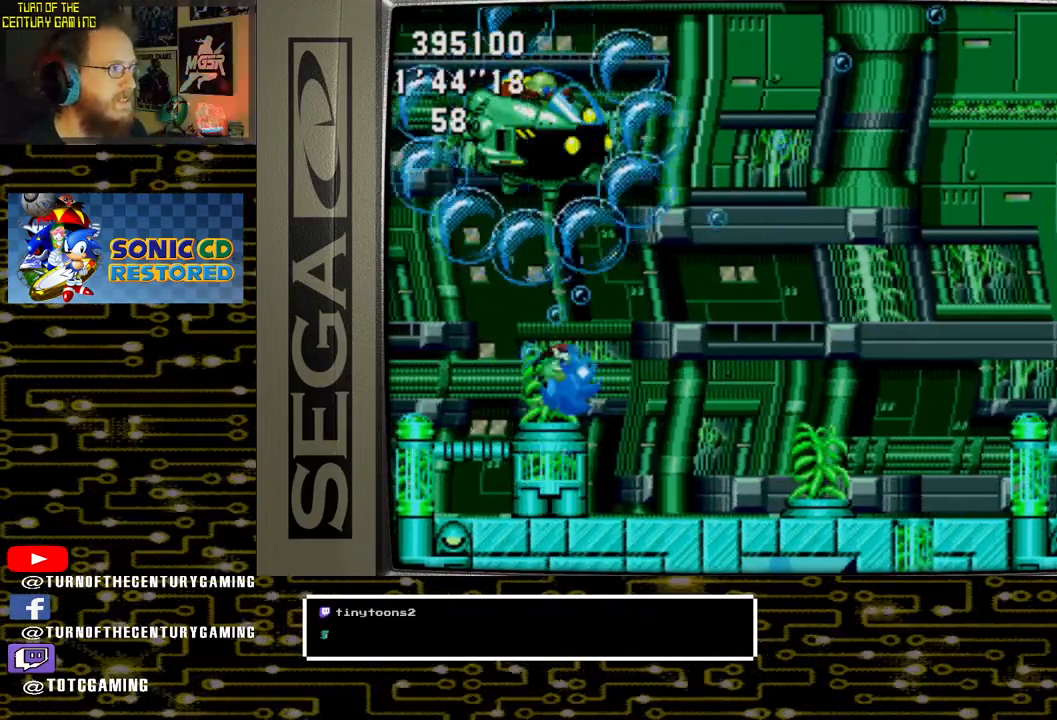
{"buttons": ["DPAD_RIGHT"], "left_stick": "center", "right_stick": "center", "events": [[67, "DPAD_RIGHT", "up"], [417, "DPAD_RIGHT", "down"], [467, "CROSS", "up"]]}
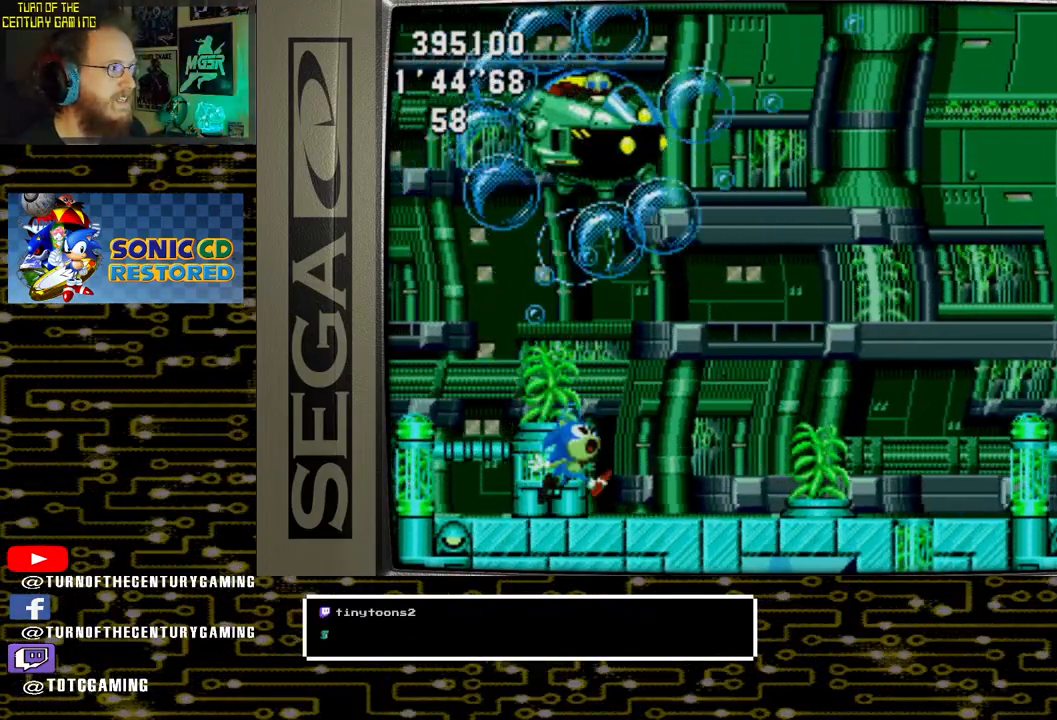
{"buttons": ["DPAD_RIGHT"], "left_stick": "center", "right_stick": "center", "events": []}
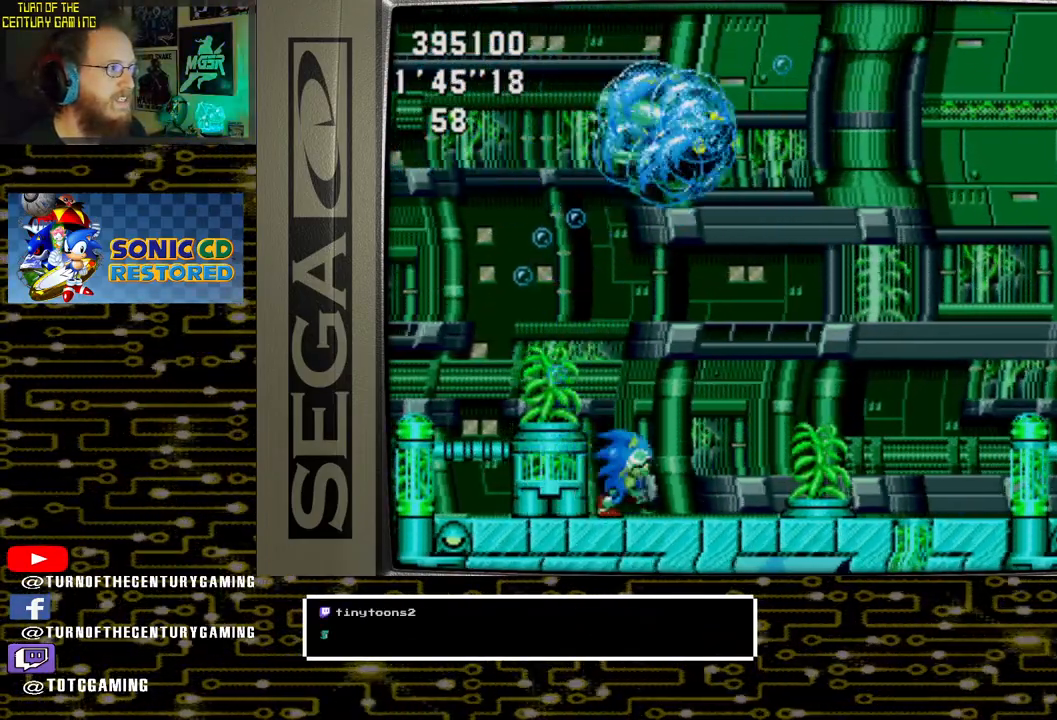
{"buttons": [], "left_stick": "center", "right_stick": "center", "events": [[383, "DPAD_RIGHT", "up"]]}
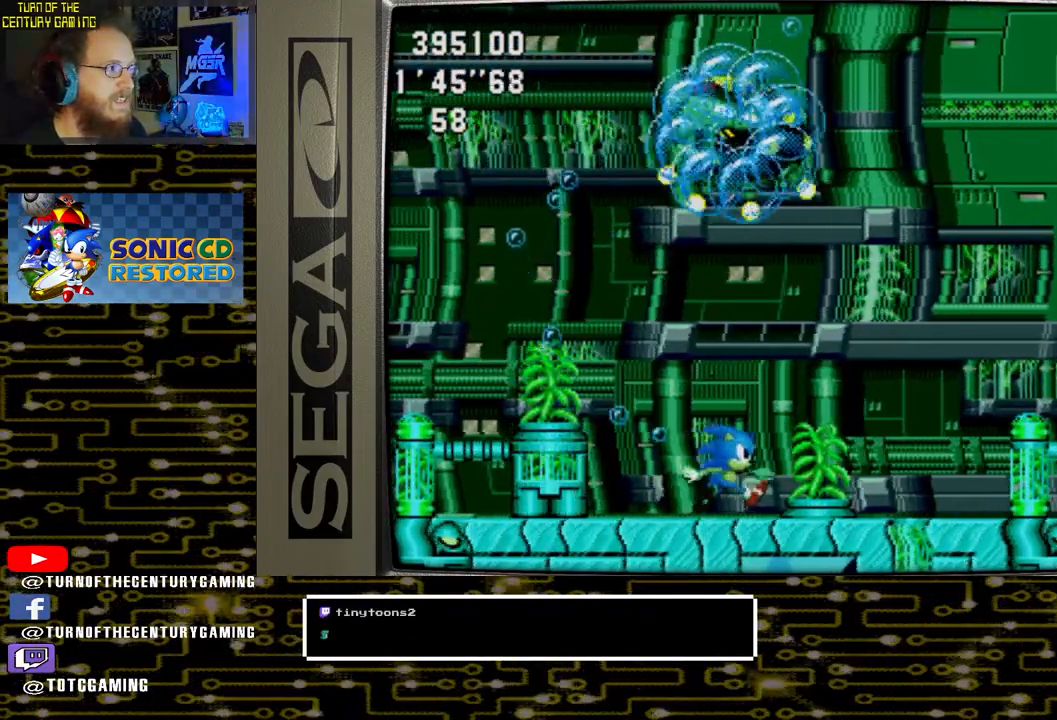
{"buttons": ["DPAD_RIGHT"], "left_stick": "center", "right_stick": "center", "events": [[167, "DPAD_RIGHT", "down"]]}